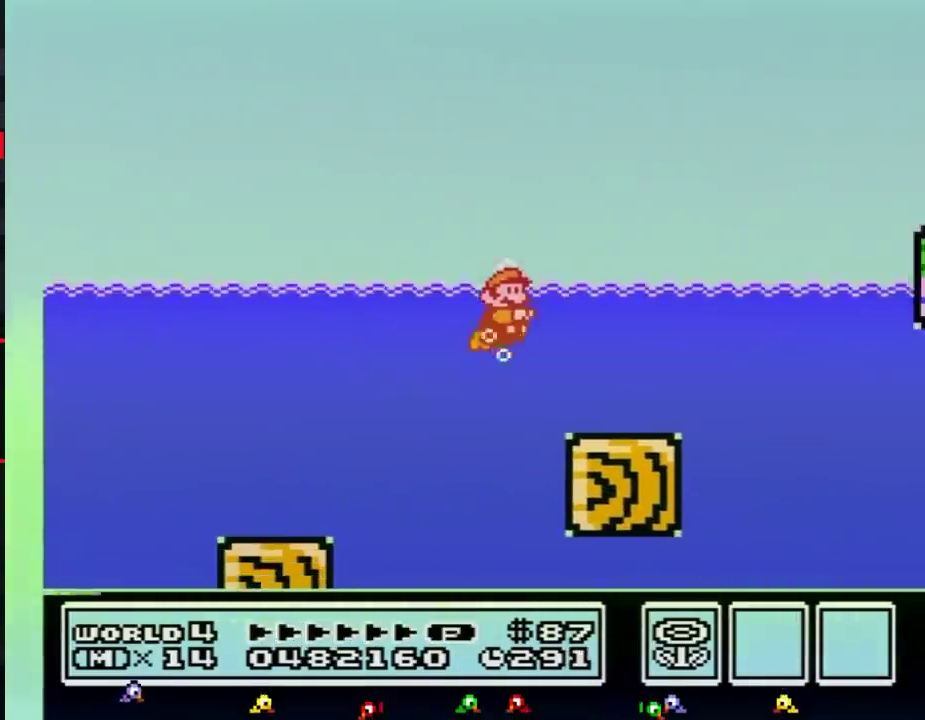
Gameplay with a controller (Nintendo layout); each line is a JSON object with the inputs held at the frame after it. "events" lists button and stick changes between this image and that frame as [ms after this image, input, new state], when the widget could be followed in between. Not read: L3 R3.
{"buttons": ["A", "B", "DPAD_UP", "DPAD_RIGHT"], "events": [[184, "A", "down"]]}
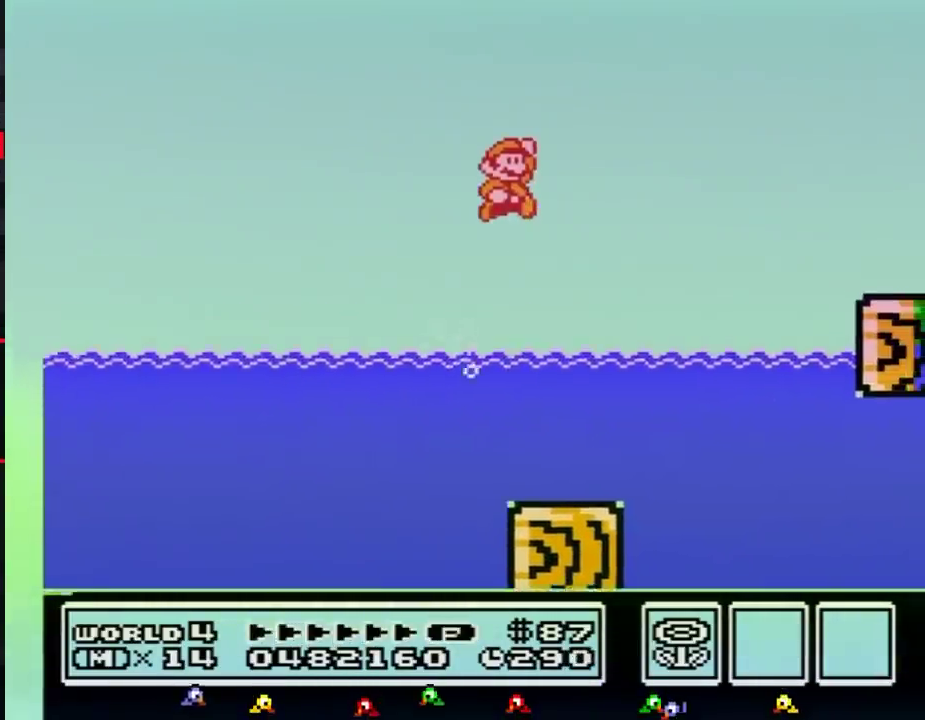
{"buttons": ["A", "B", "DPAD_UP", "DPAD_RIGHT"]}
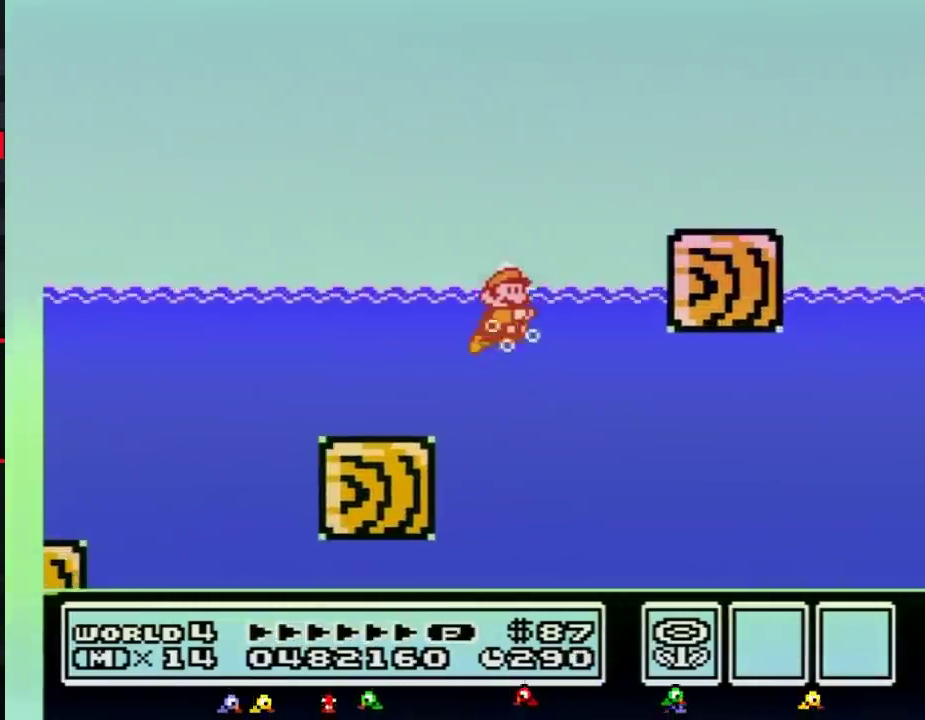
{"buttons": ["A", "B", "DPAD_UP", "DPAD_RIGHT"], "events": [[17, "A", "up"], [167, "A", "down"]]}
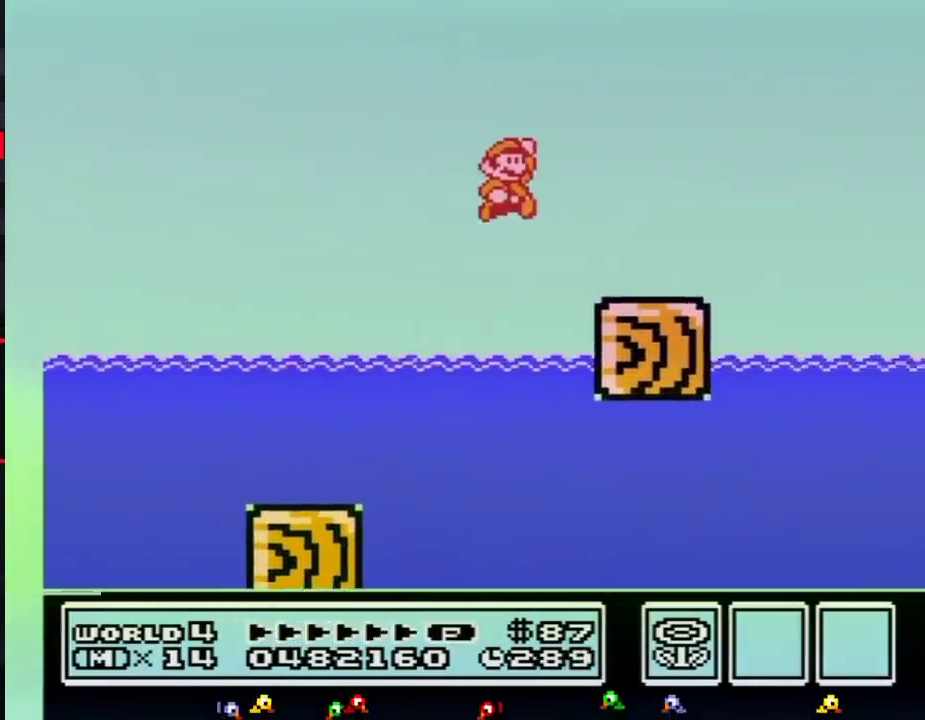
{"buttons": ["B", "DPAD_RIGHT"], "events": [[267, "DPAD_UP", "up"], [283, "A", "up"]]}
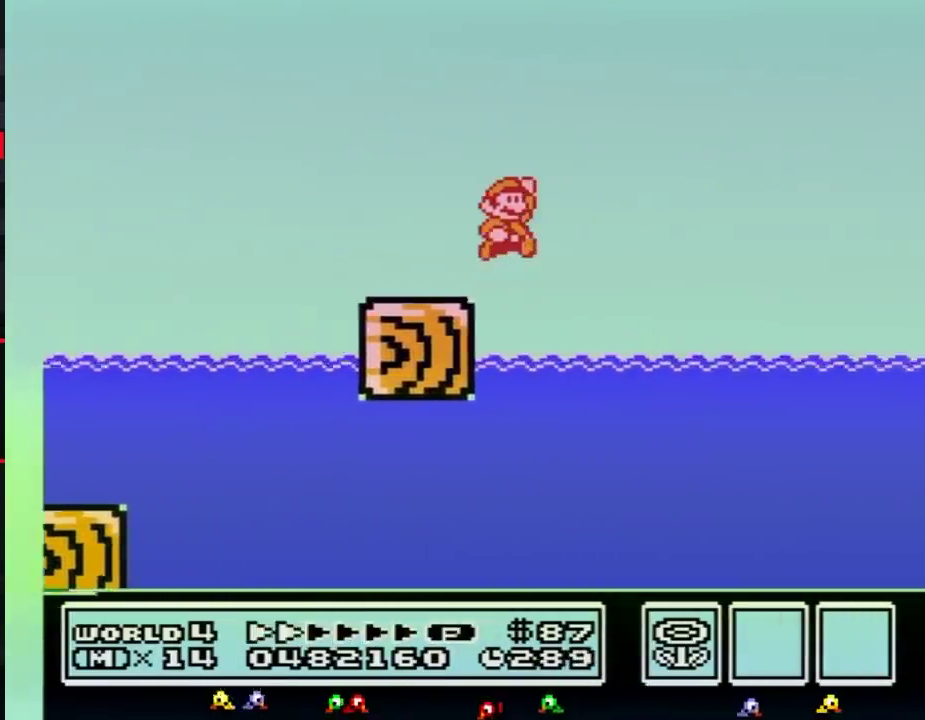
{"buttons": ["A", "B", "DPAD_RIGHT"], "events": [[34, "A", "down"], [67, "DPAD_DOWN", "down"], [100, "DPAD_DOWN", "up"], [351, "DPAD_RIGHT", "up"], [484, "DPAD_RIGHT", "down"]]}
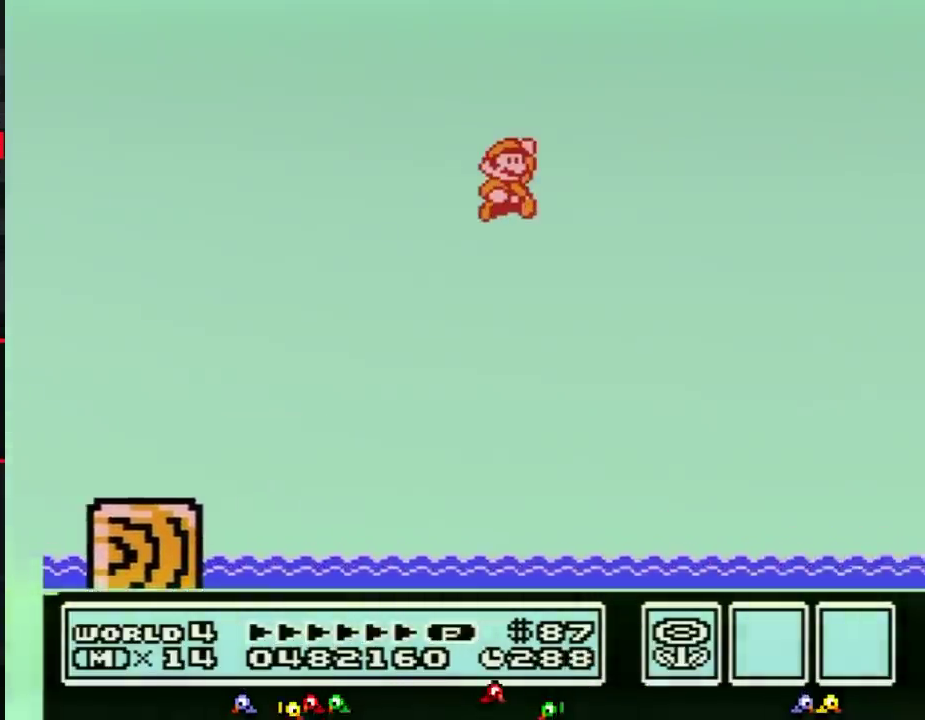
{"buttons": ["A", "B", "DPAD_RIGHT"]}
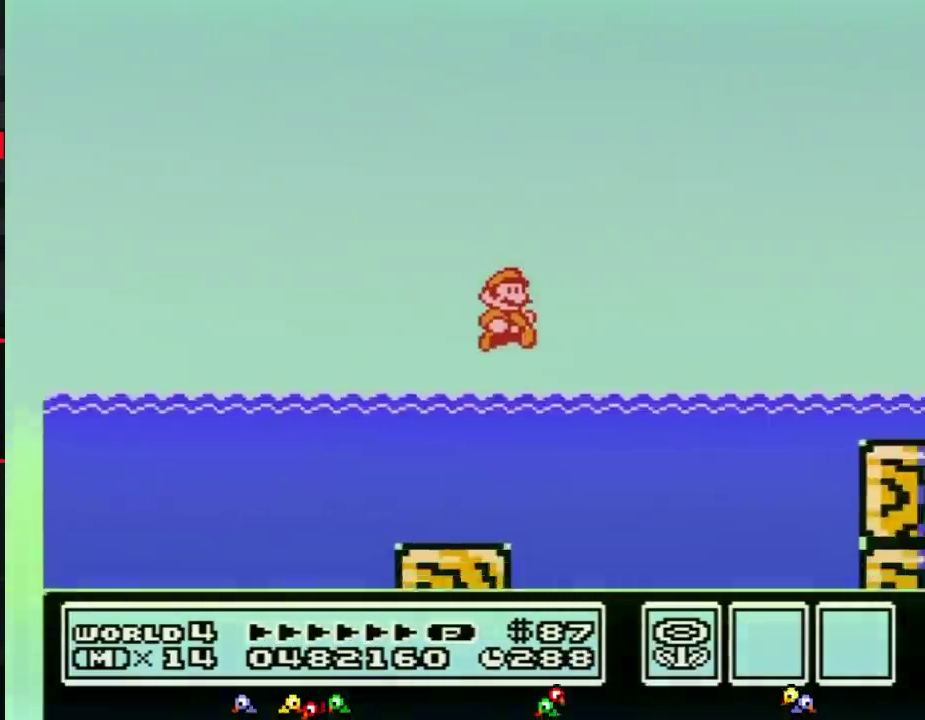
{"buttons": ["B", "DPAD_RIGHT"], "events": [[34, "A", "up"], [301, "A", "down"], [384, "A", "up"]]}
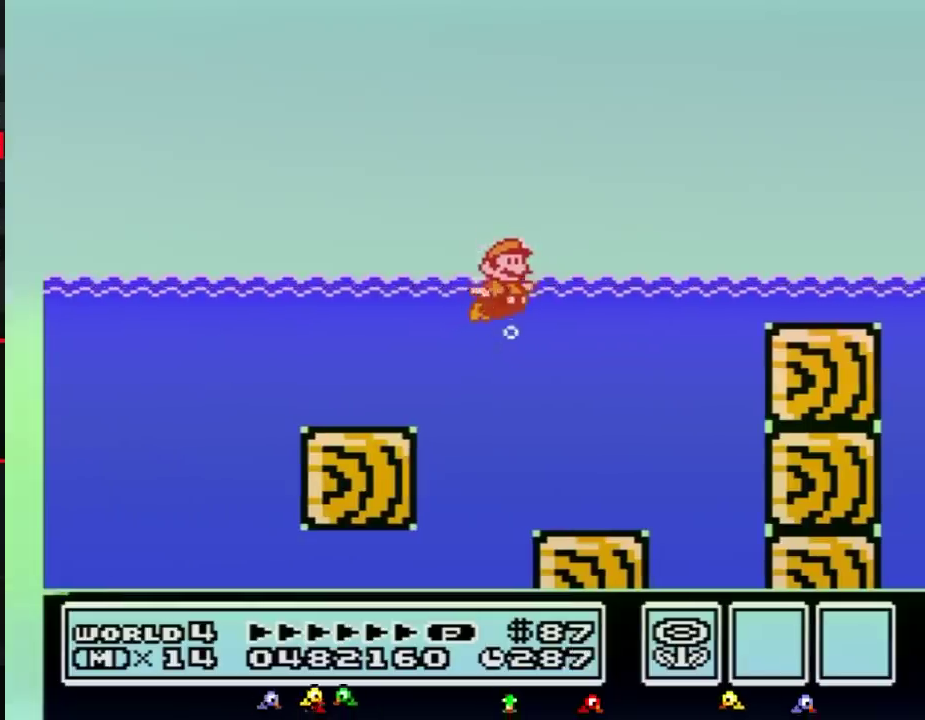
{"buttons": ["A", "B", "DPAD_UP", "DPAD_RIGHT"], "events": [[150, "DPAD_UP", "down"], [217, "A", "down"]]}
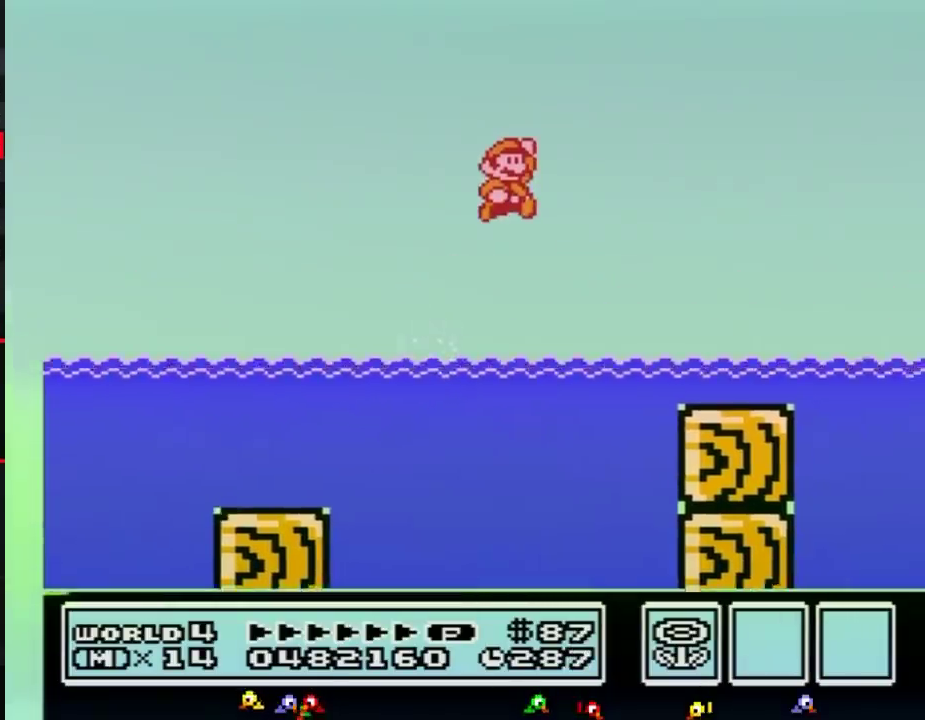
{"buttons": ["B", "DPAD_RIGHT"], "events": [[217, "DPAD_UP", "up"], [267, "A", "up"], [367, "DPAD_DOWN", "down"], [434, "DPAD_DOWN", "up"]]}
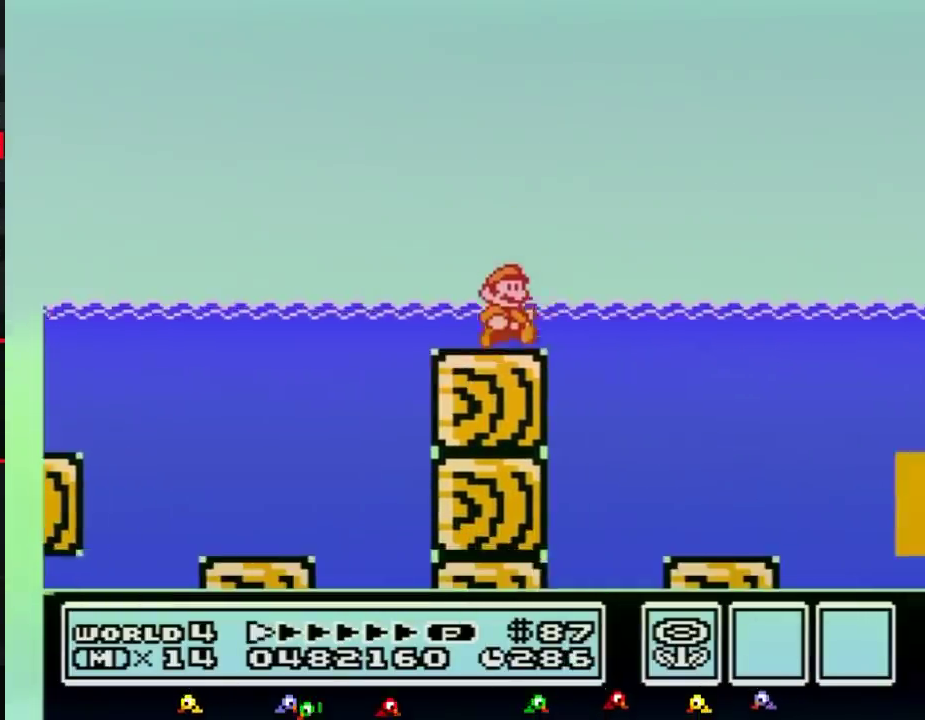
{"buttons": ["B", "DPAD_RIGHT"], "events": [[150, "DPAD_DOWN", "down"], [183, "DPAD_RIGHT", "up"], [217, "DPAD_RIGHT", "down"], [283, "DPAD_DOWN", "up"]]}
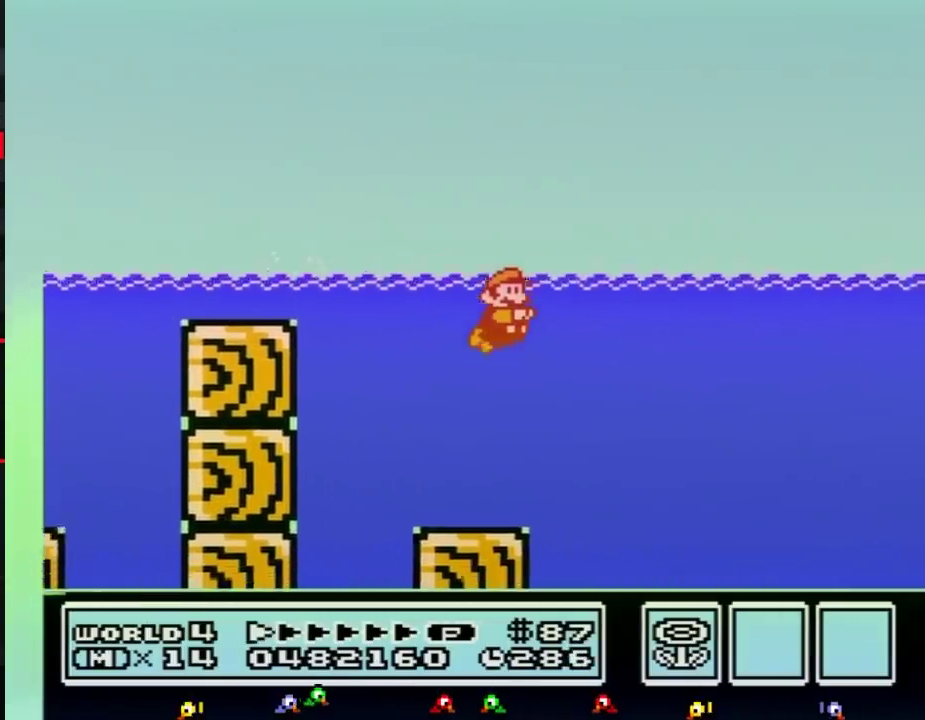
{"buttons": ["B", "DPAD_RIGHT"], "events": [[334, "A", "down"], [367, "A", "up"], [434, "A", "down"], [501, "A", "up"]]}
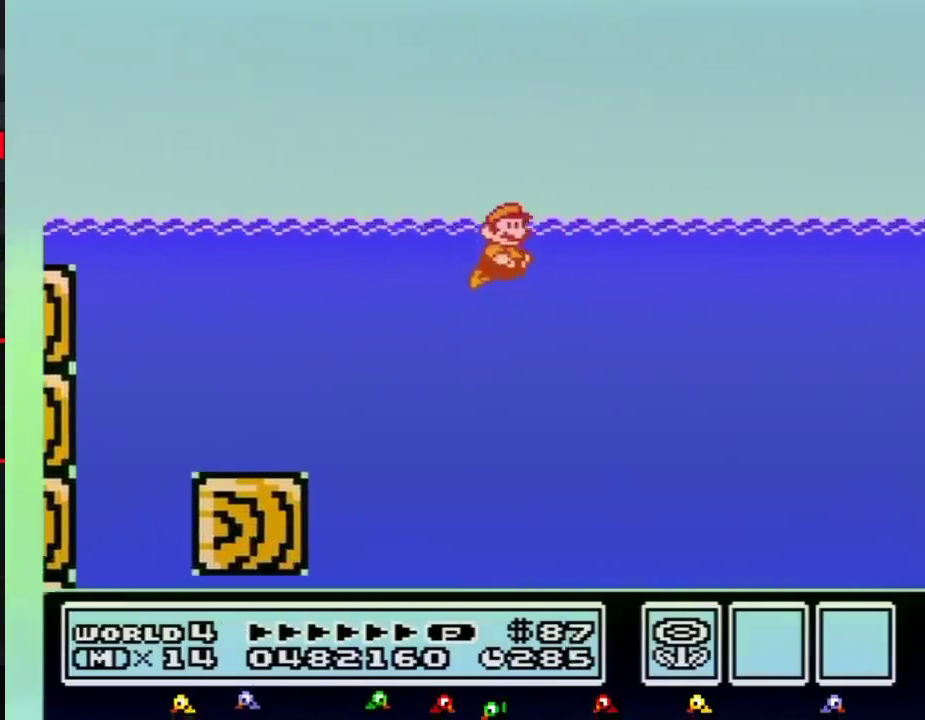
{"buttons": ["B", "DPAD_RIGHT"], "events": [[50, "A", "down"], [117, "A", "up"], [150, "A", "down"], [250, "A", "up"]]}
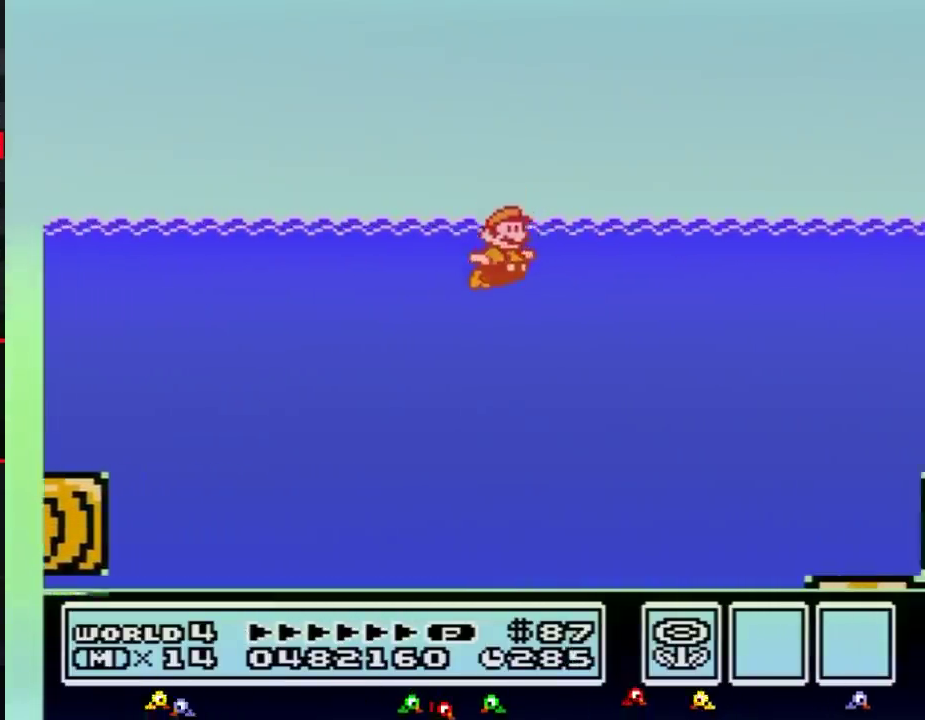
{"buttons": ["B", "DPAD_RIGHT"], "events": [[367, "A", "down"], [434, "A", "up"]]}
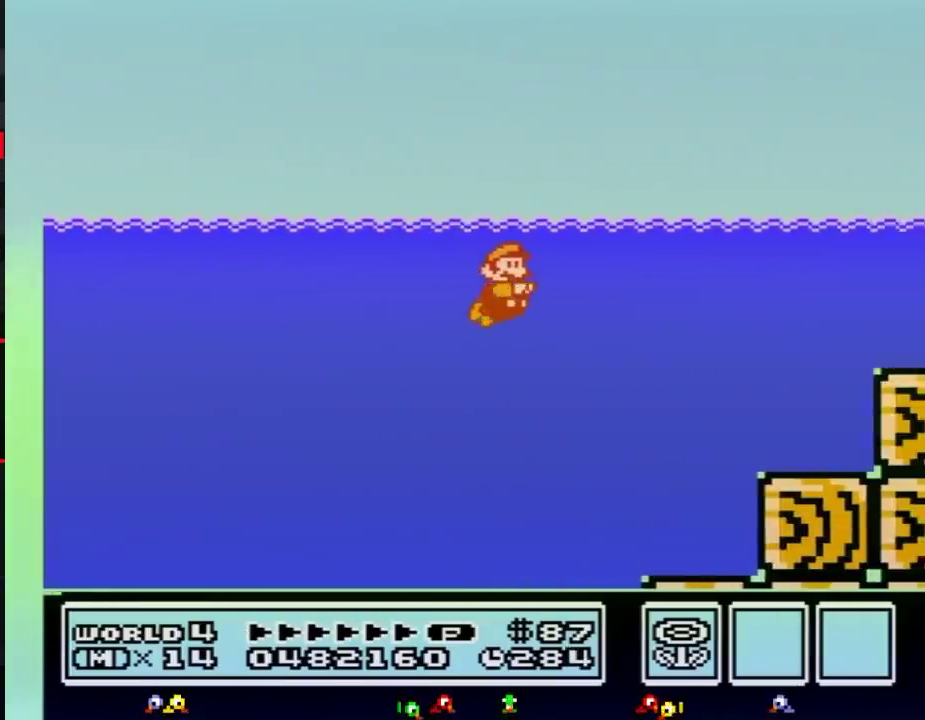
{"buttons": ["A", "B", "DPAD_RIGHT"], "events": [[334, "A", "down"], [384, "A", "up"], [451, "A", "down"]]}
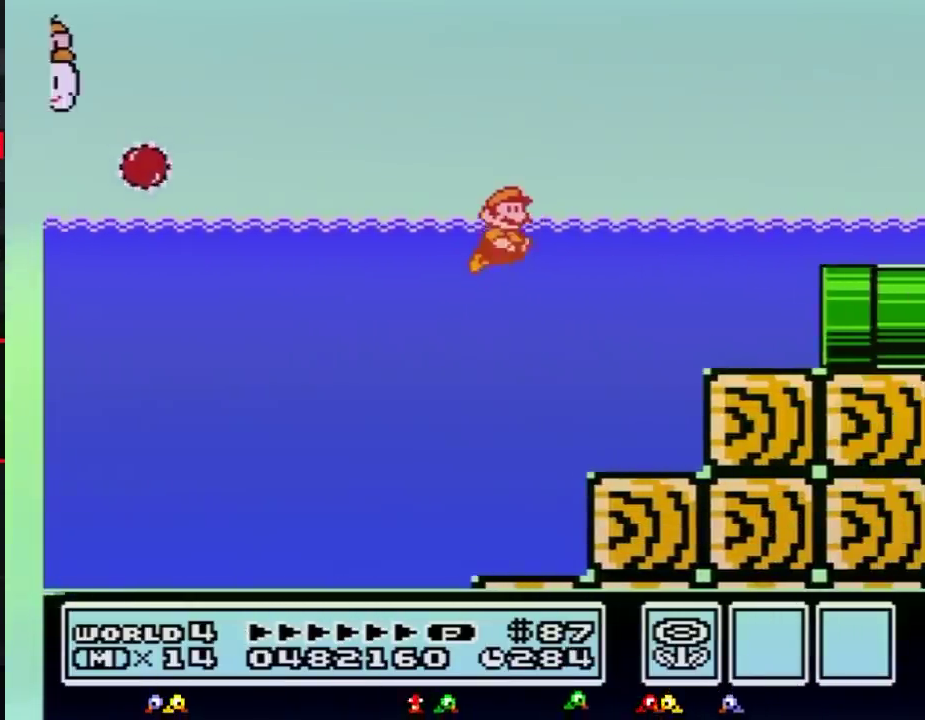
{"buttons": ["B", "DPAD_RIGHT"], "events": [[16, "A", "up"]]}
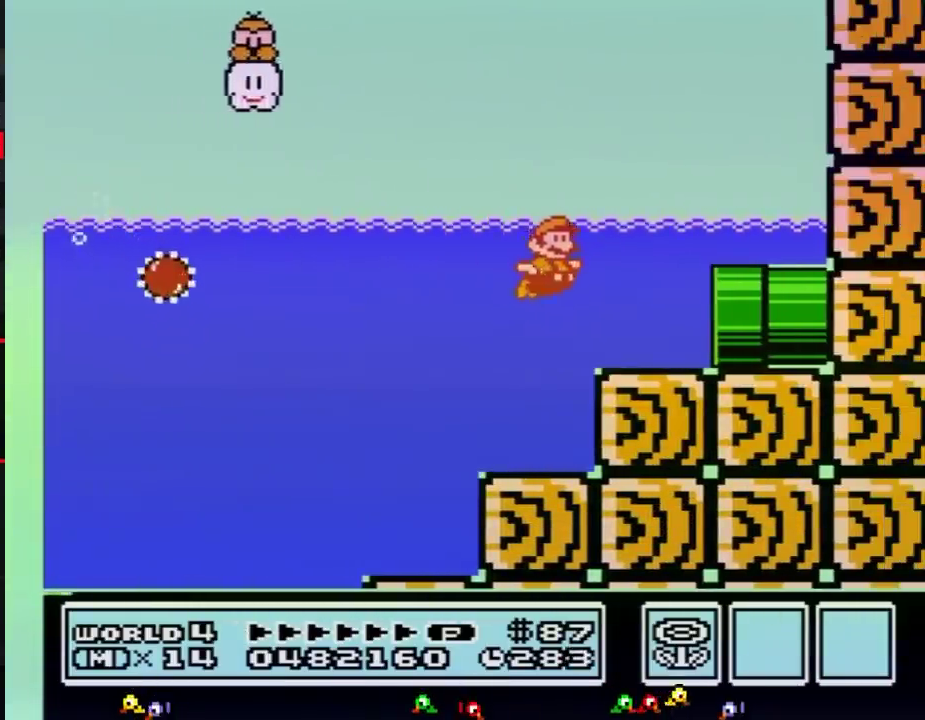
{"buttons": ["B", "DPAD_RIGHT"]}
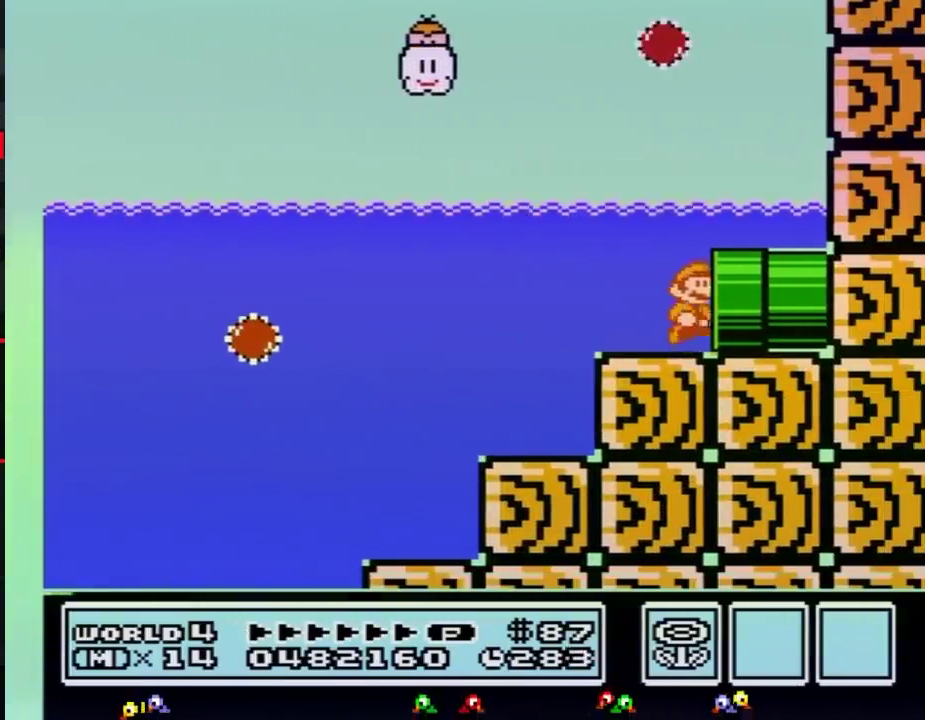
{"buttons": ["B"], "events": [[250, "B", "up"], [333, "B", "down"], [350, "DPAD_RIGHT", "up"]]}
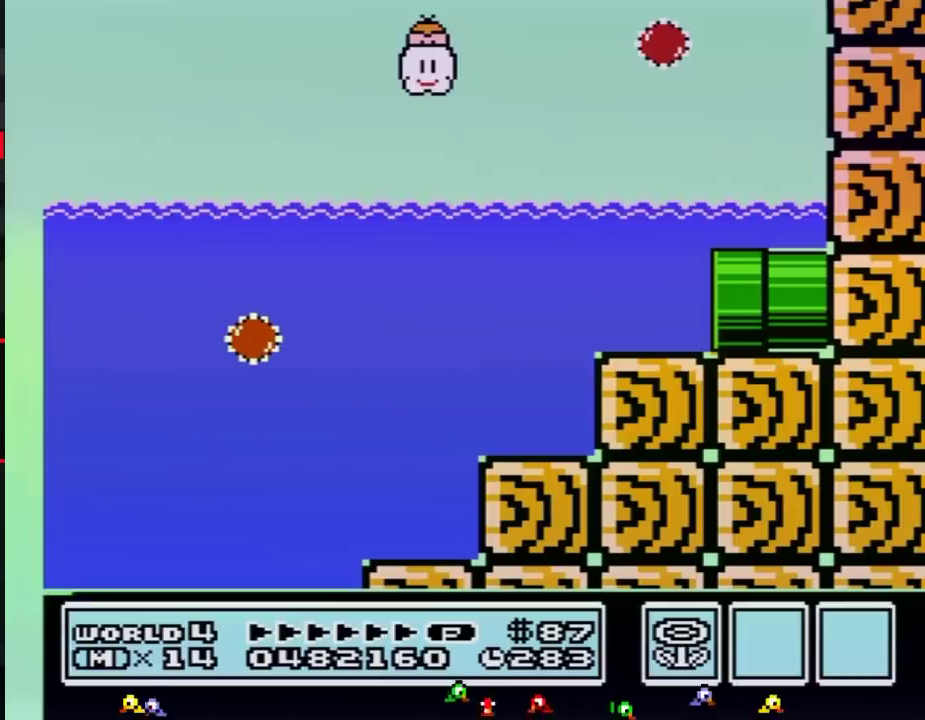
{"buttons": ["B", "DPAD_RIGHT"], "events": [[100, "B", "up"], [100, "SELECT", "down"], [134, "B", "down"], [134, "SELECT", "up"], [167, "DPAD_RIGHT", "down"]]}
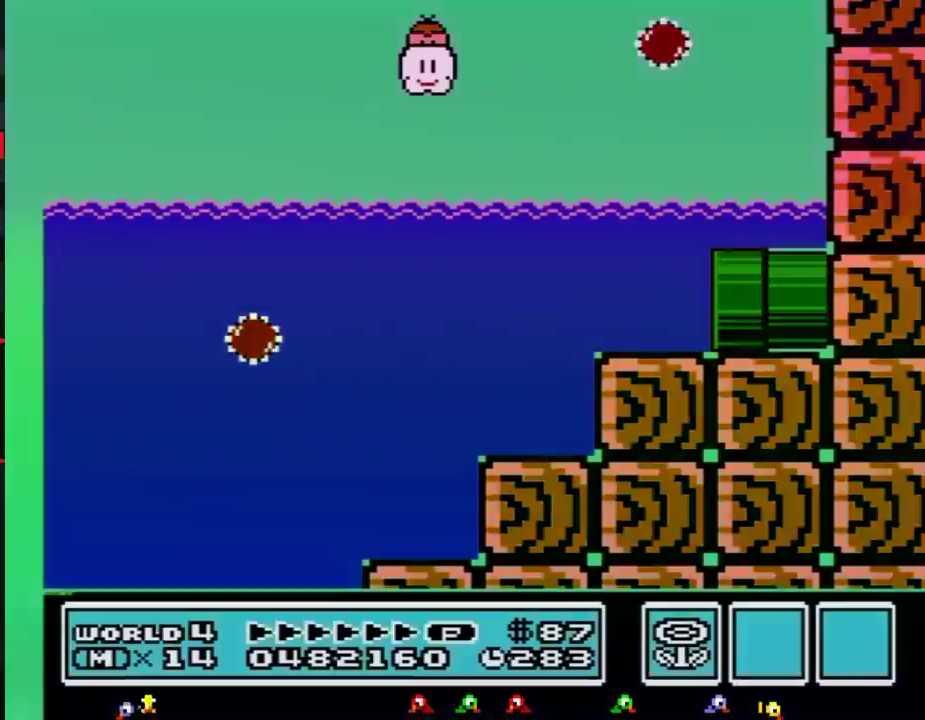
{"buttons": ["B", "DPAD_RIGHT"]}
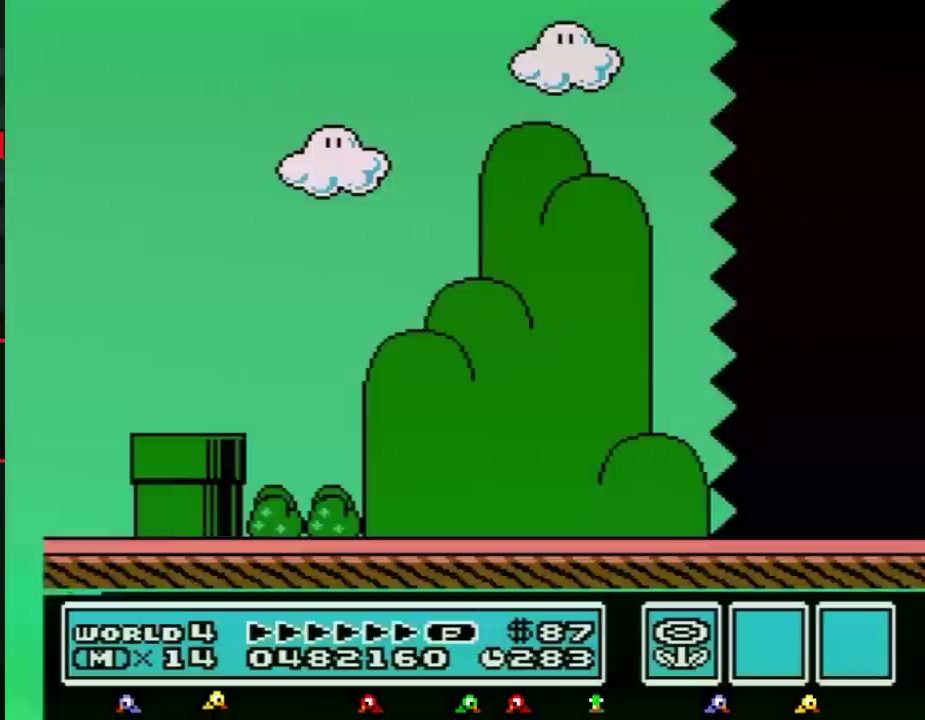
{"buttons": ["B", "DPAD_RIGHT"]}
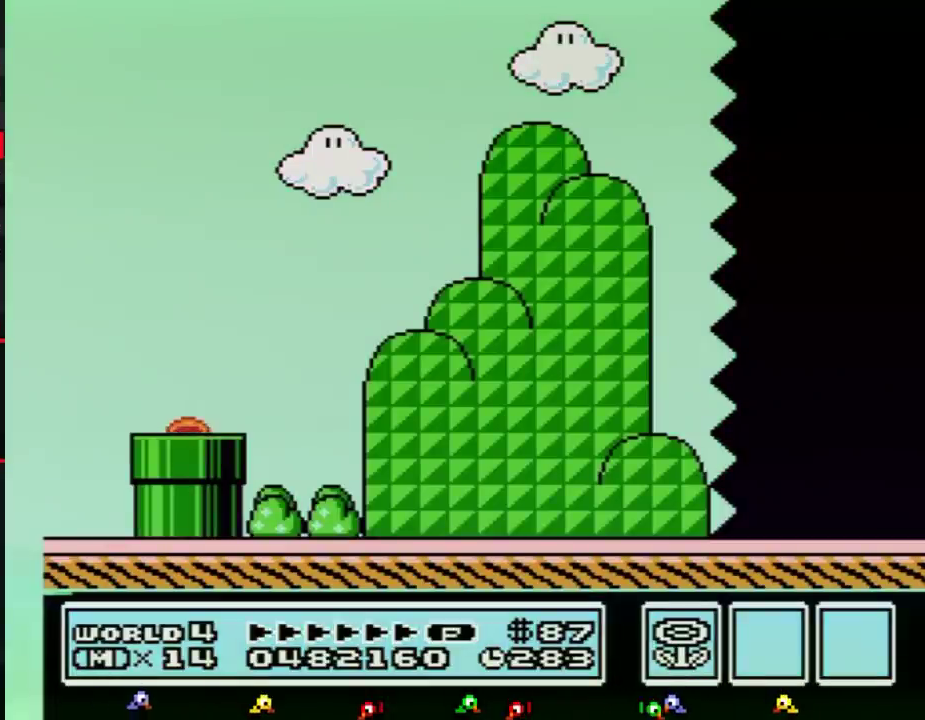
{"buttons": ["B", "DPAD_RIGHT"]}
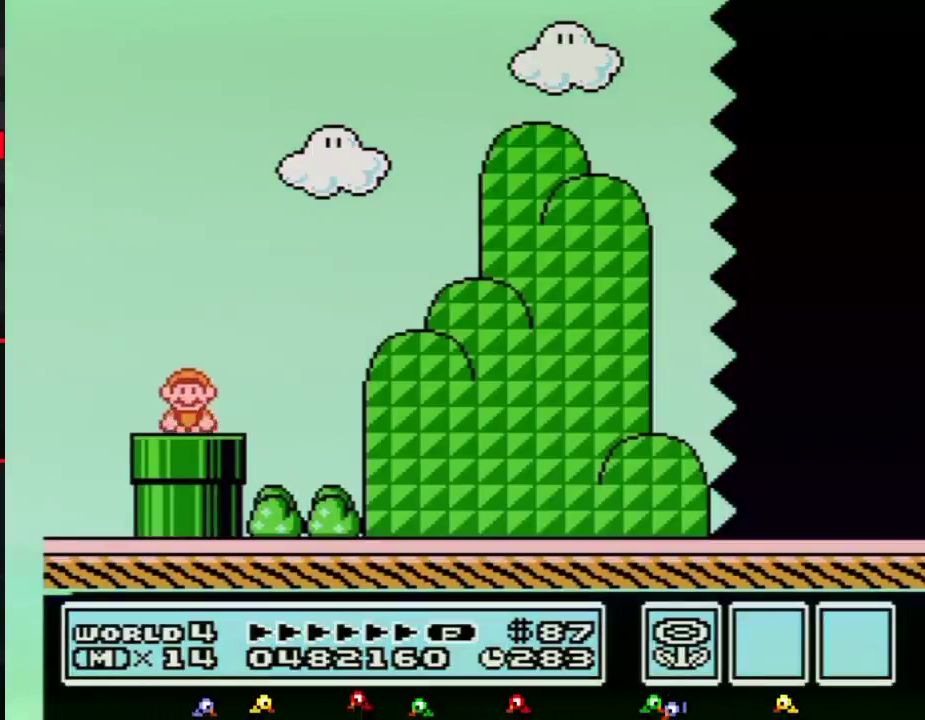
{"buttons": ["B", "DPAD_RIGHT"], "events": [[417, "A", "down"], [451, "A", "up"]]}
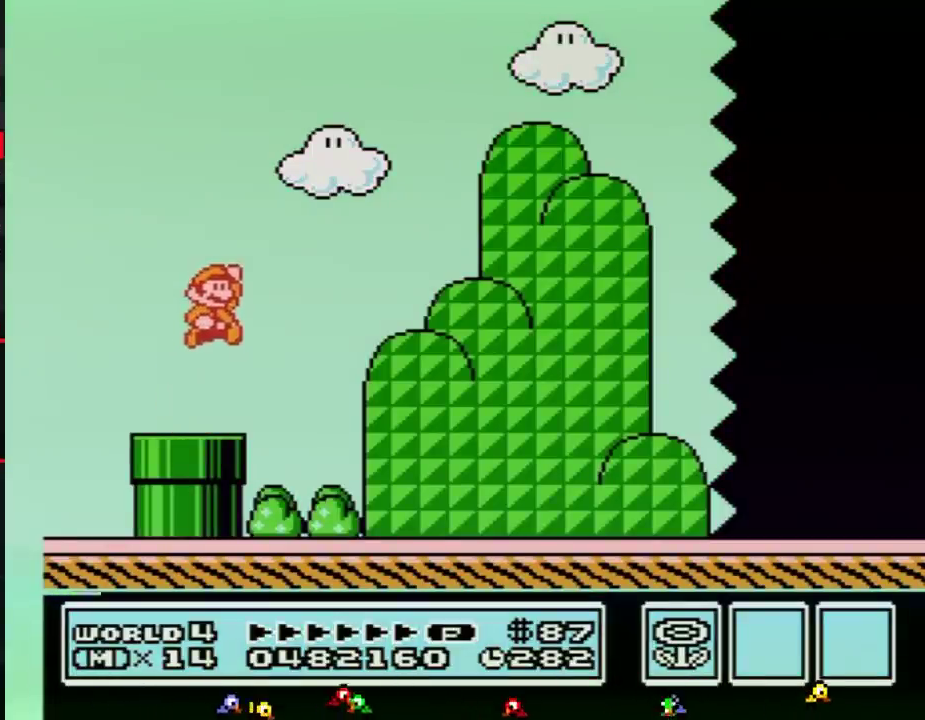
{"buttons": ["B", "DPAD_RIGHT"]}
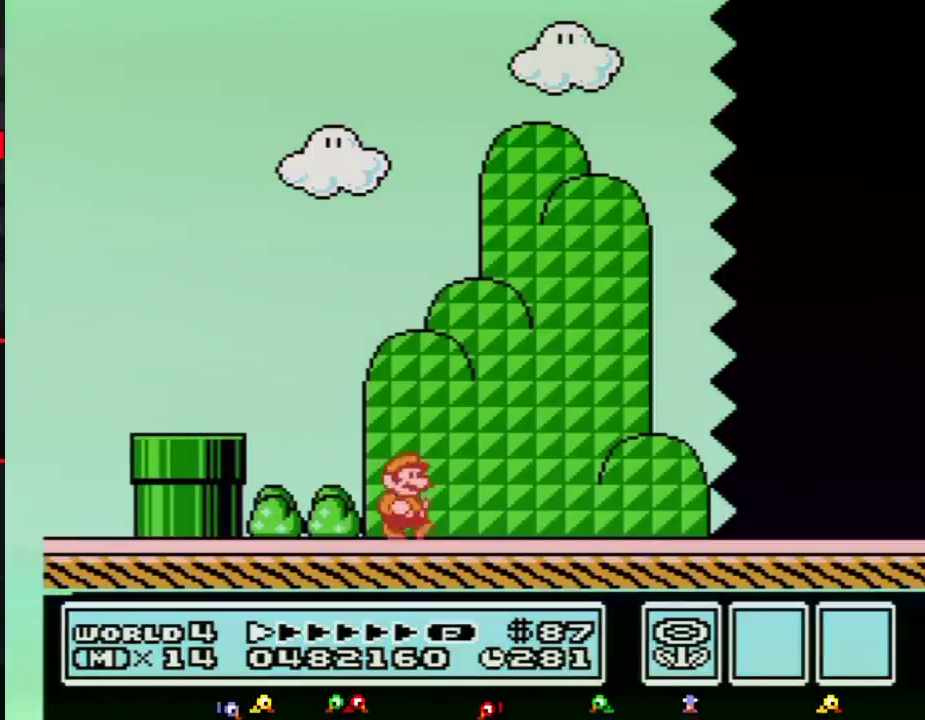
{"buttons": ["B", "DPAD_RIGHT"]}
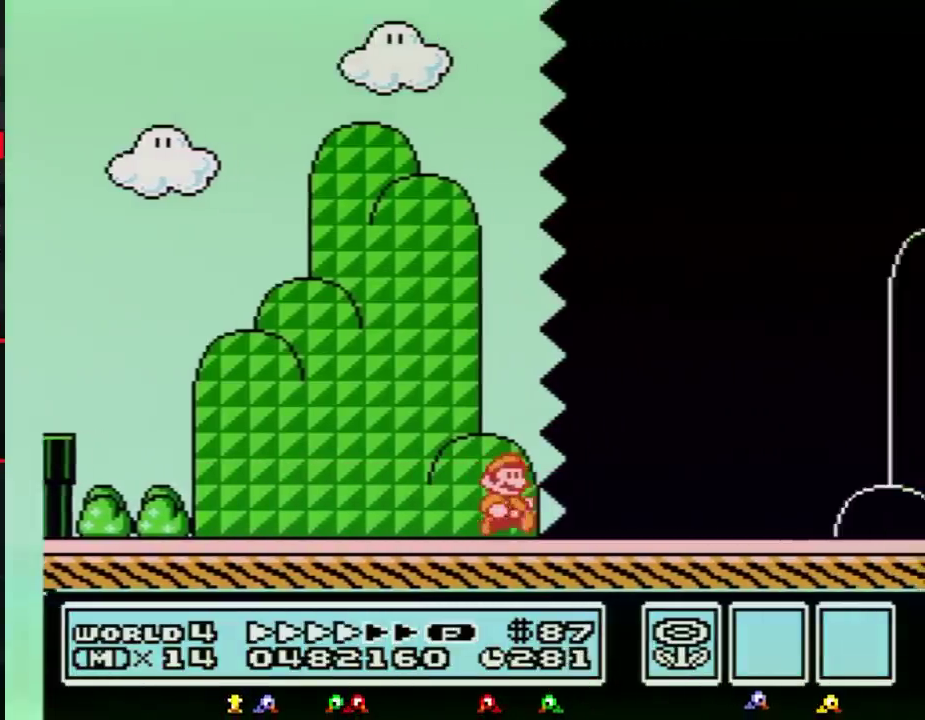
{"buttons": ["B", "DPAD_RIGHT"]}
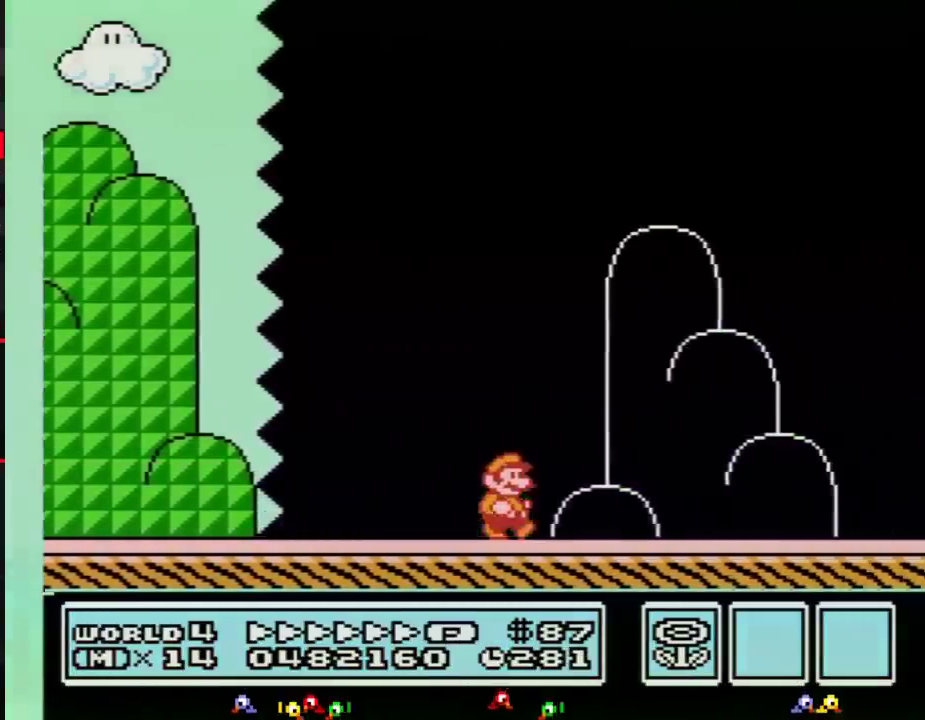
{"buttons": ["A", "B", "DPAD_RIGHT"], "events": [[234, "A", "down"]]}
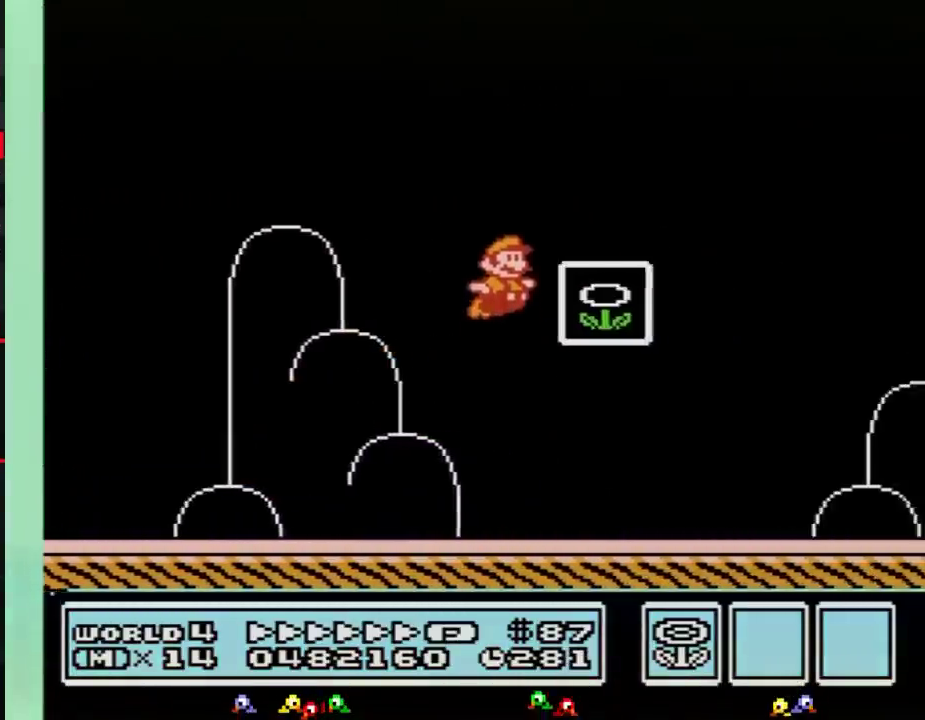
{"buttons": [], "events": [[16, "A", "up"], [16, "B", "up"], [100, "B", "down"], [133, "B", "up"], [183, "DPAD_RIGHT", "up"]]}